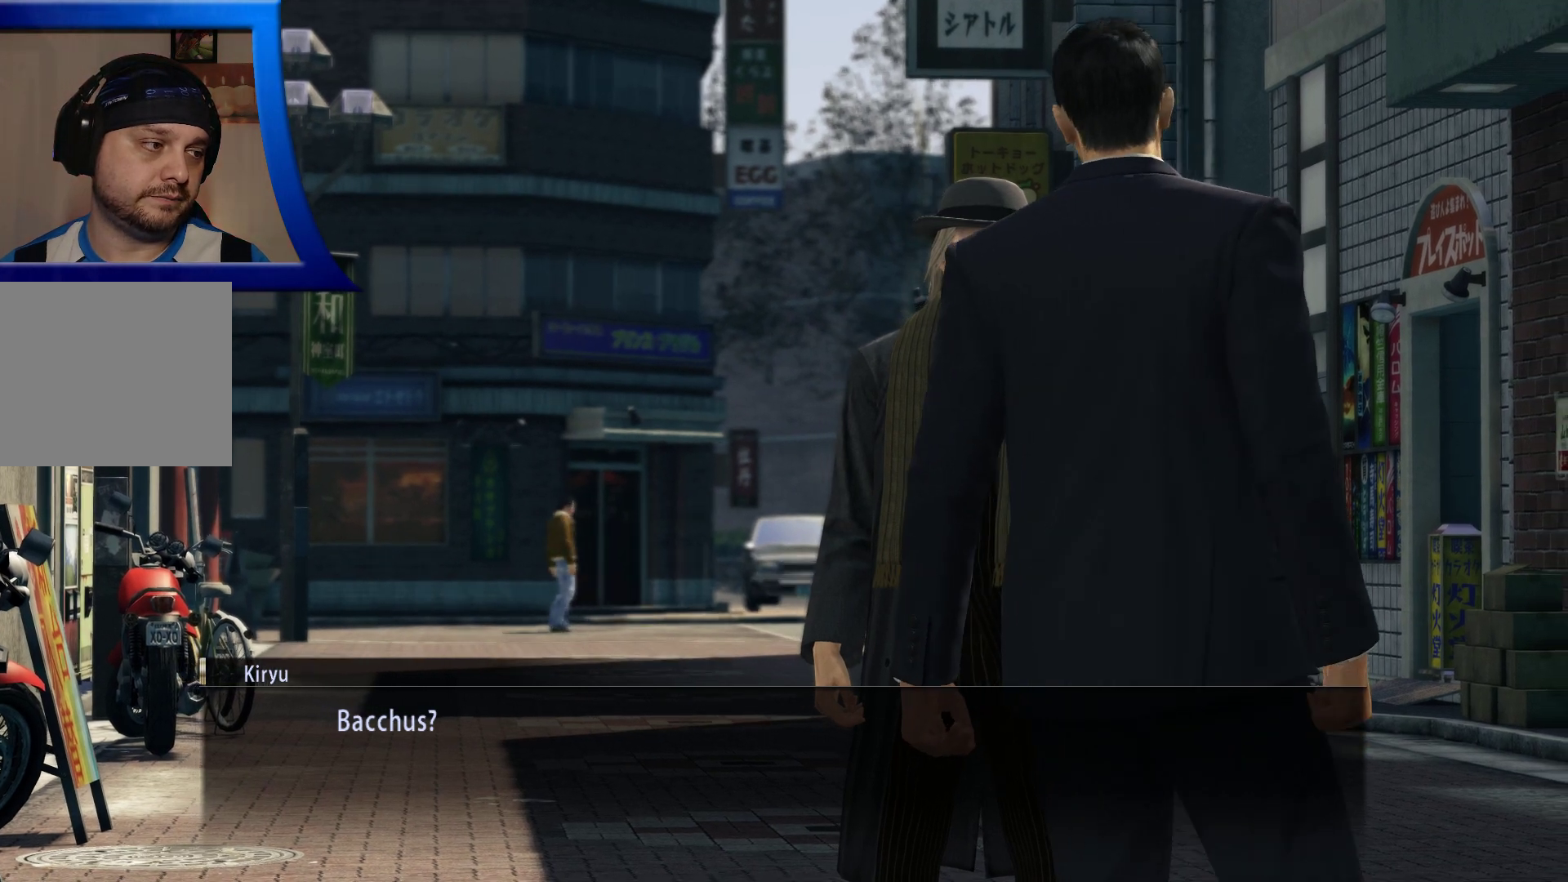
Gameplay with a controller (Xbox layout); each line is a JSON object with the inputs held at the frame after it. "button_events" lists button changes between this image and that frame as [ms after this image, input, new state], when the widget could be followed in between (sticks are given only as held states). Not read: L3 R3.
{"buttons": [], "left_stick": "center", "right_stick": "center", "button_events": []}
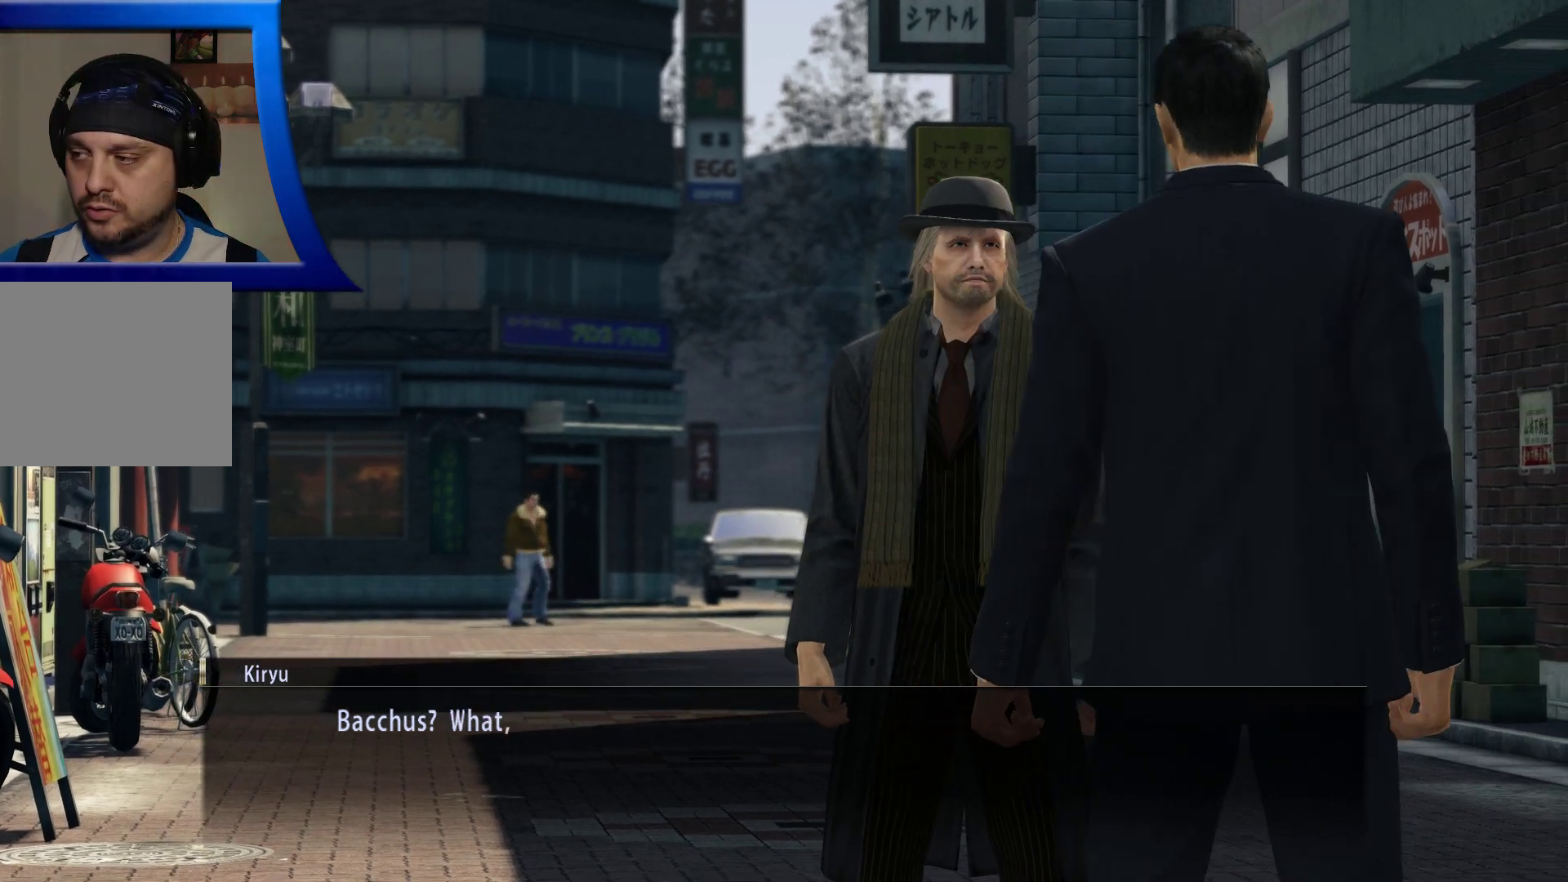
{"buttons": [], "left_stick": "center", "right_stick": "center", "button_events": [[333, "A", "down"], [433, "A", "up"]]}
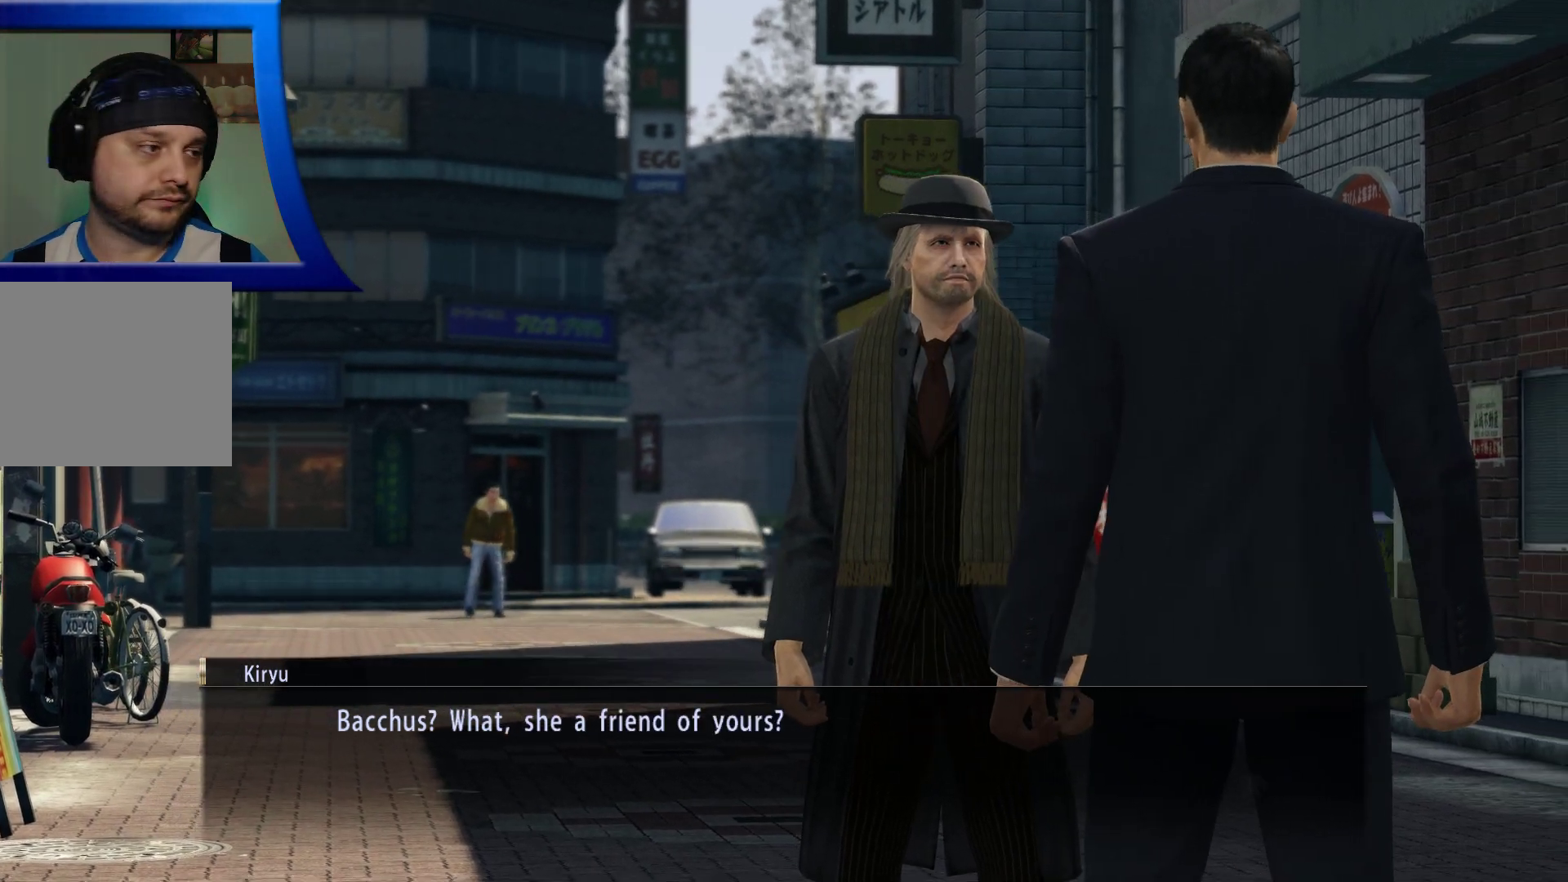
{"buttons": [], "left_stick": "center", "right_stick": "center", "button_events": []}
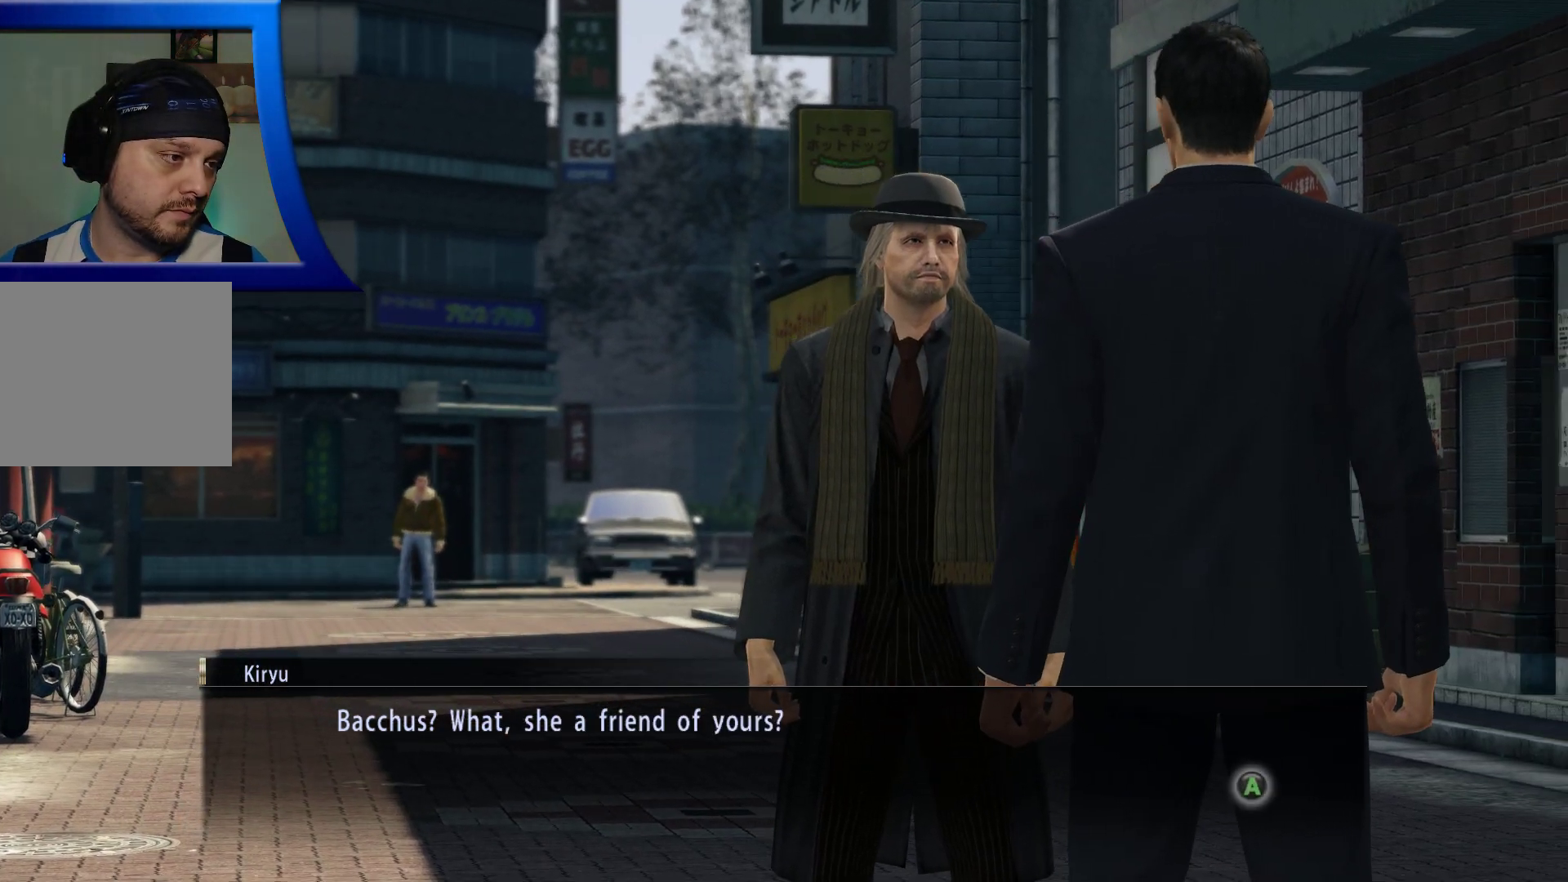
{"buttons": [], "left_stick": "center", "right_stick": "center", "button_events": []}
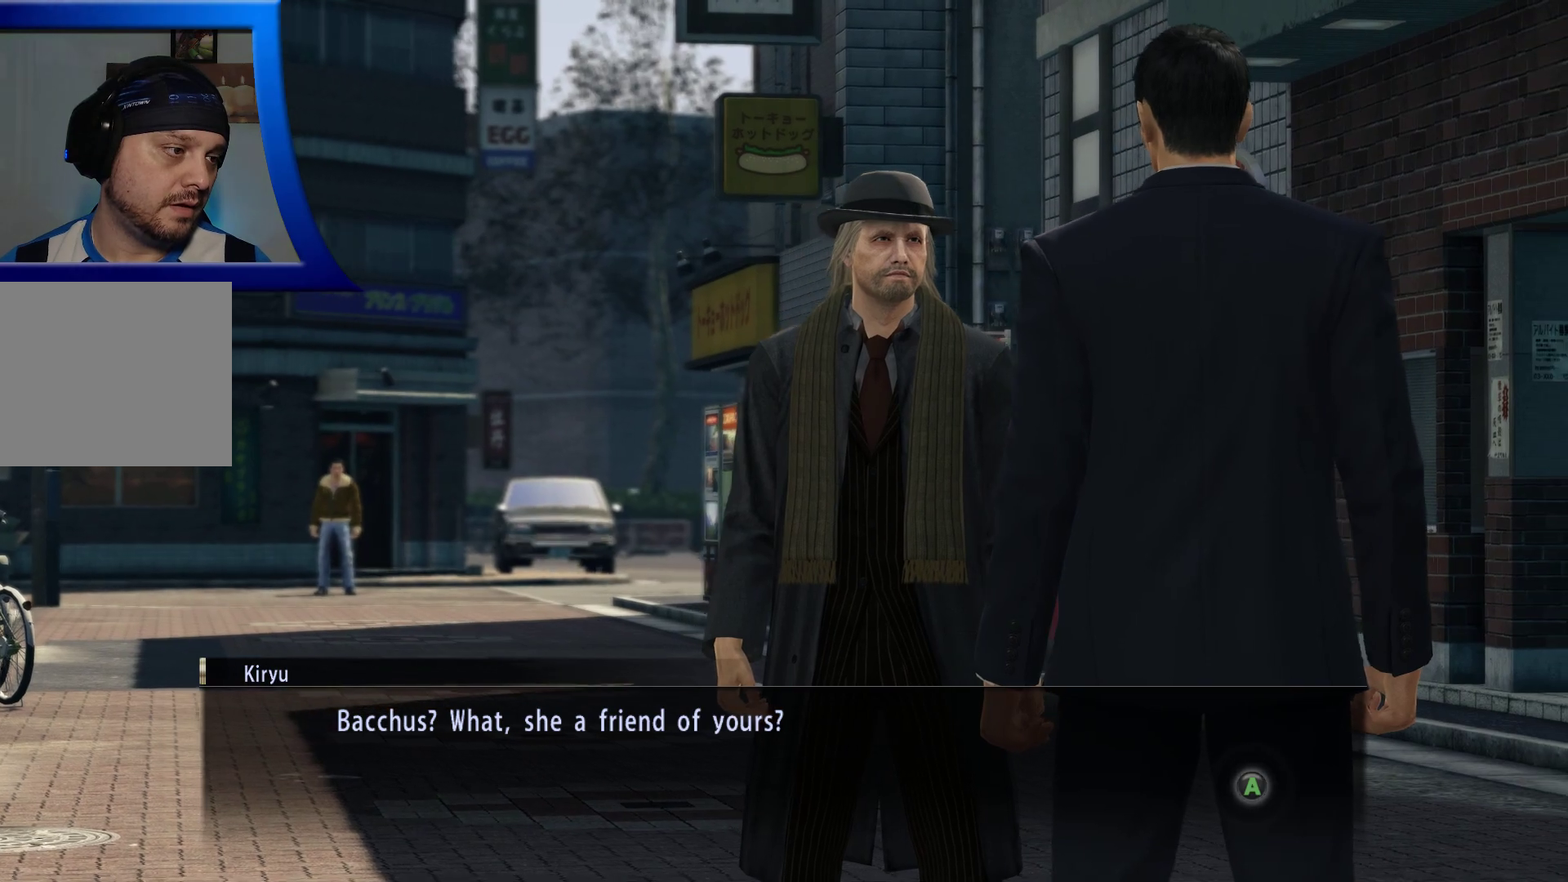
{"buttons": [], "left_stick": "center", "right_stick": "center", "button_events": []}
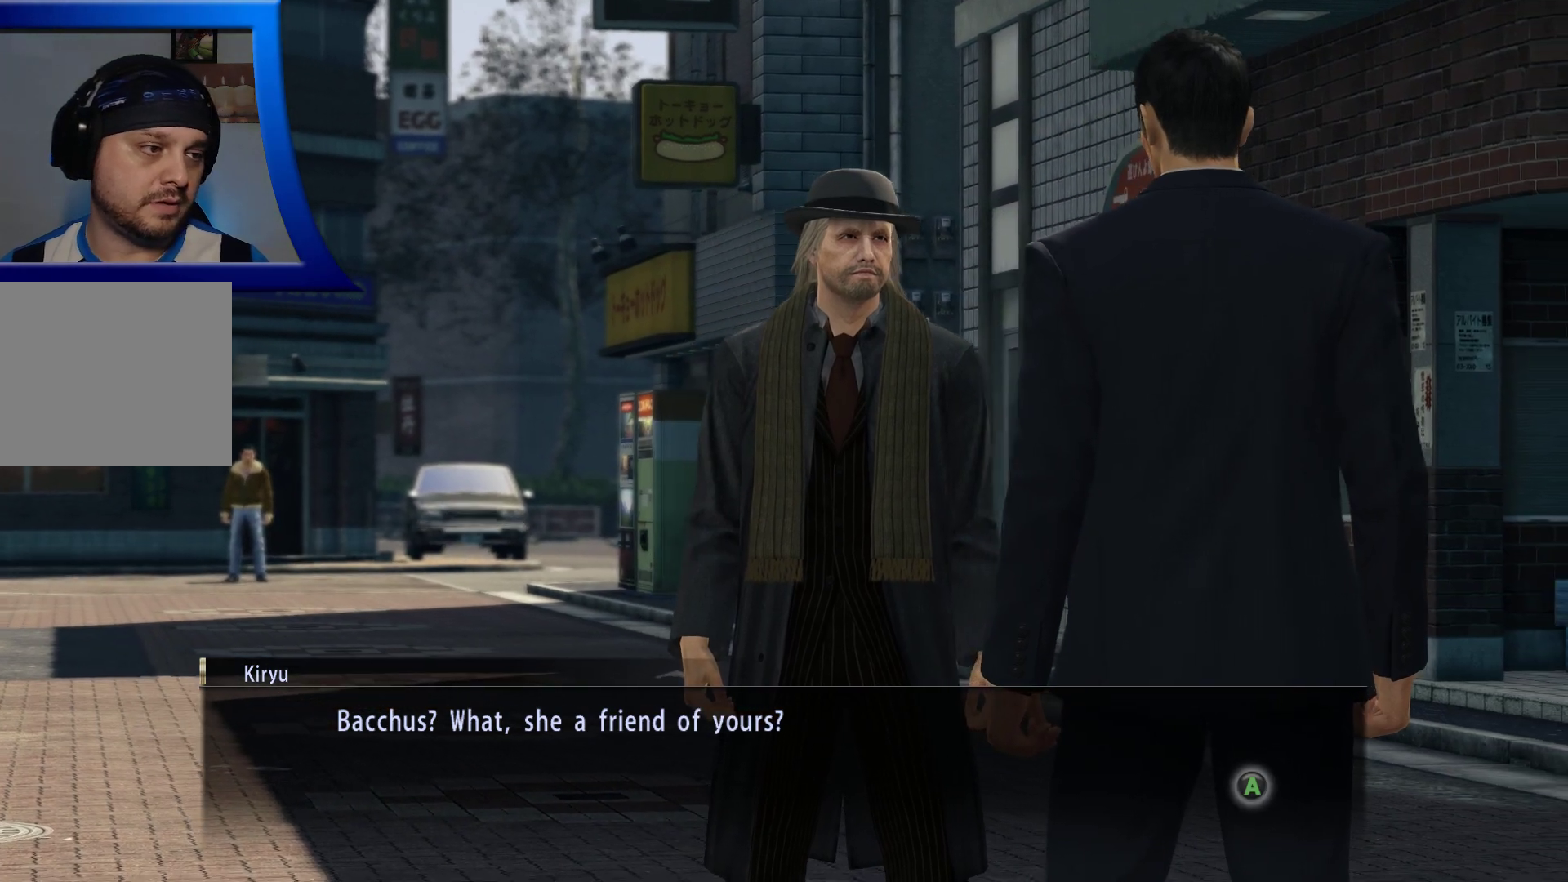
{"buttons": [], "left_stick": "center", "right_stick": "center", "button_events": [[233, "A", "down"], [300, "A", "up"]]}